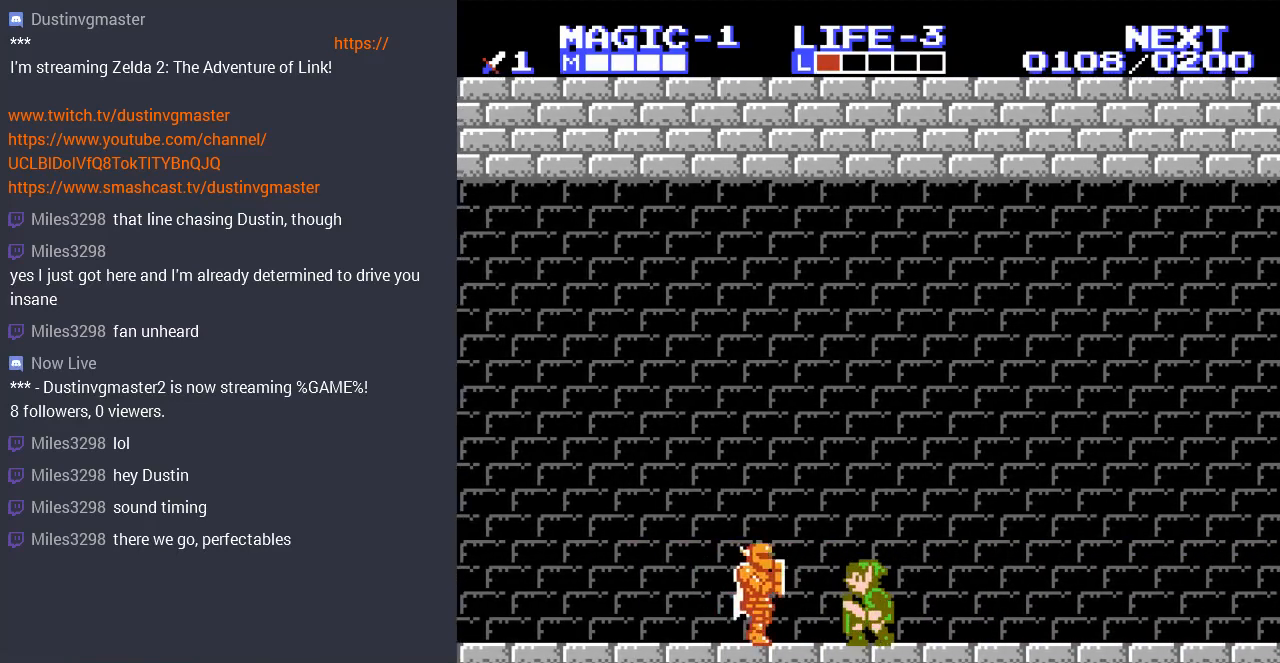
Gameplay with a controller (Nintendo layout); each line is a JSON object with the inputs held at the frame after it. "events" lists button and stick changes between this image and that frame as [ms after this image, input, new state], when the widget could be followed in between. Not read: L3 R3.
{"buttons": [], "events": [[133, "B", "up"], [333, "B", "down"], [400, "B", "up"], [467, "DPAD_DOWN", "up"]]}
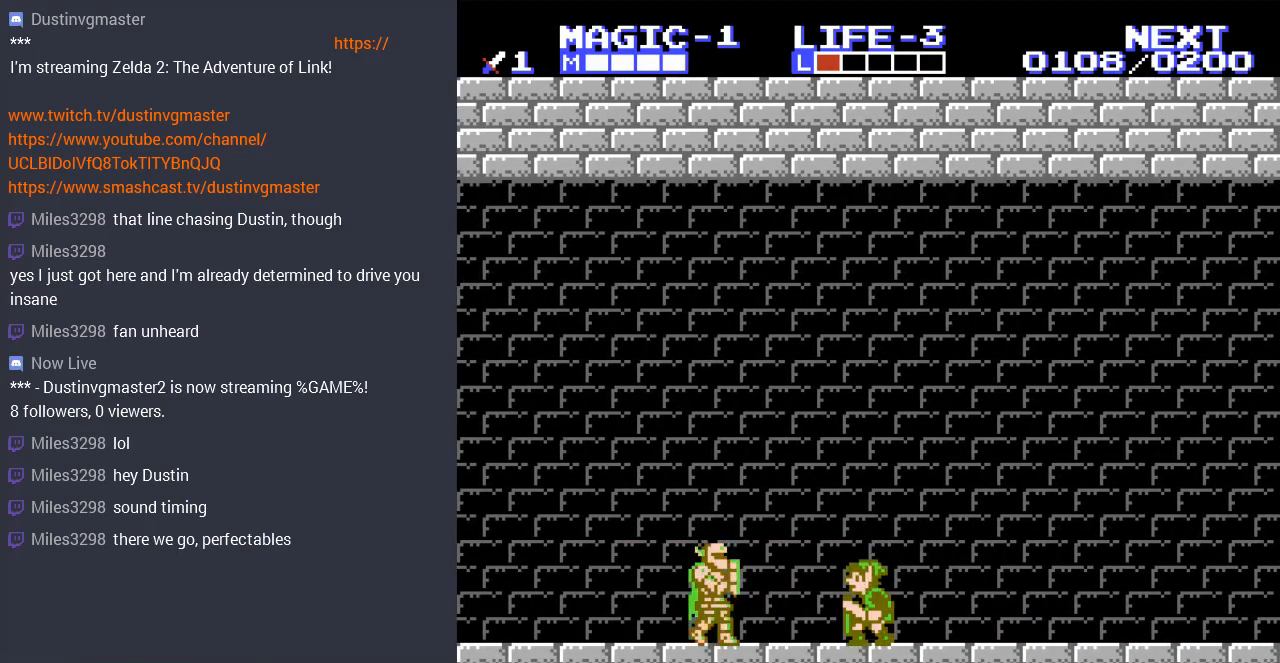
{"buttons": ["B", "DPAD_DOWN"], "events": [[100, "DPAD_DOWN", "down"], [267, "B", "down"], [400, "B", "up"], [467, "B", "down"]]}
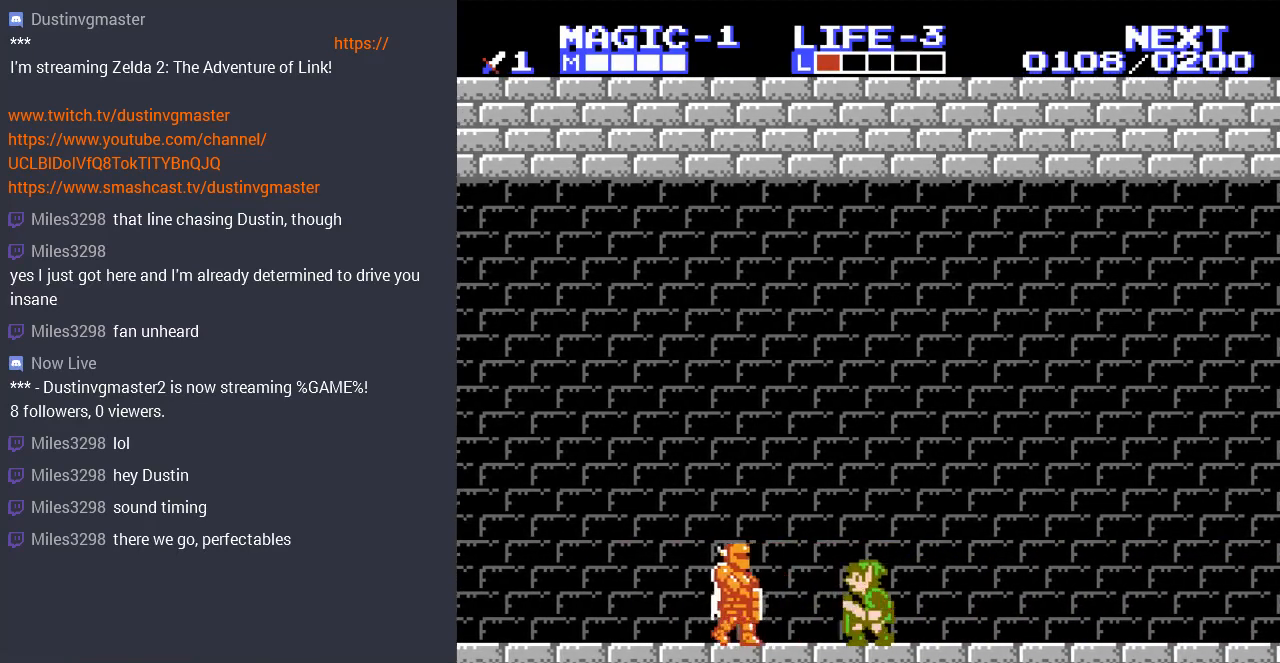
{"buttons": ["DPAD_LEFT"], "events": [[33, "DPAD_DOWN", "up"], [67, "B", "up"], [67, "DPAD_RIGHT", "down"], [100, "DPAD_RIGHT", "up"], [133, "DPAD_RIGHT", "down"], [300, "DPAD_RIGHT", "up"], [333, "DPAD_LEFT", "down"]]}
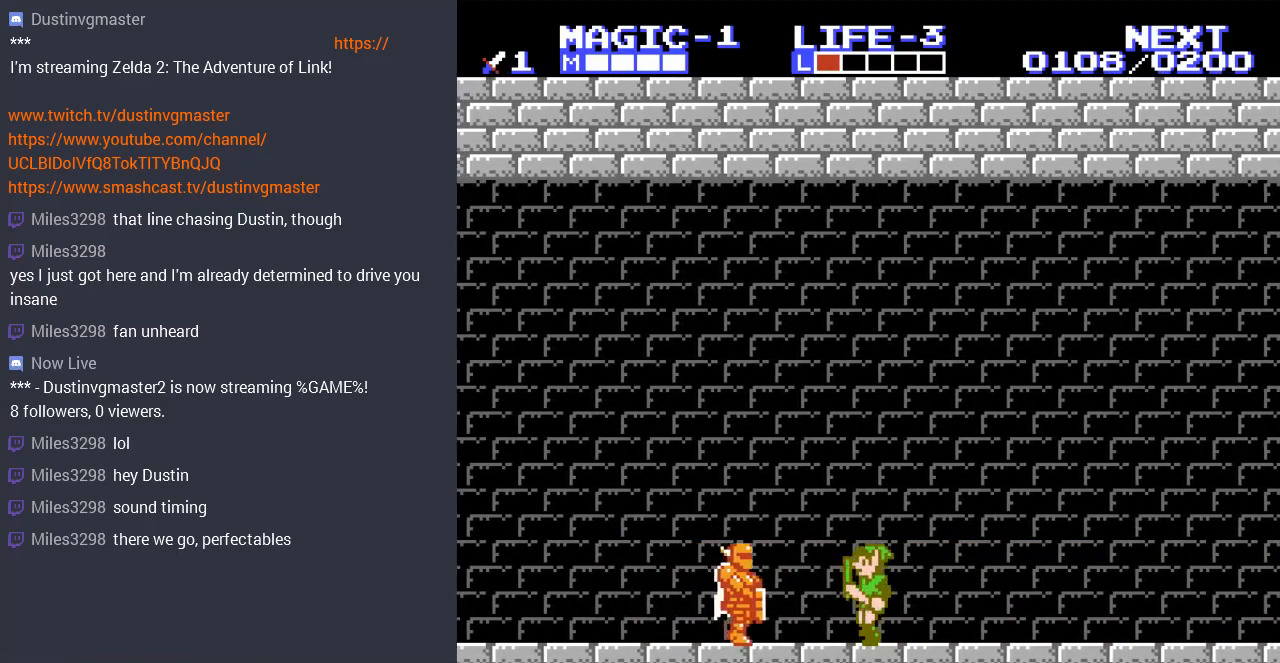
{"buttons": ["DPAD_RIGHT"], "events": [[67, "B", "down"], [67, "DPAD_LEFT", "up"], [167, "B", "up"], [267, "B", "down"], [367, "B", "up"], [400, "DPAD_RIGHT", "down"]]}
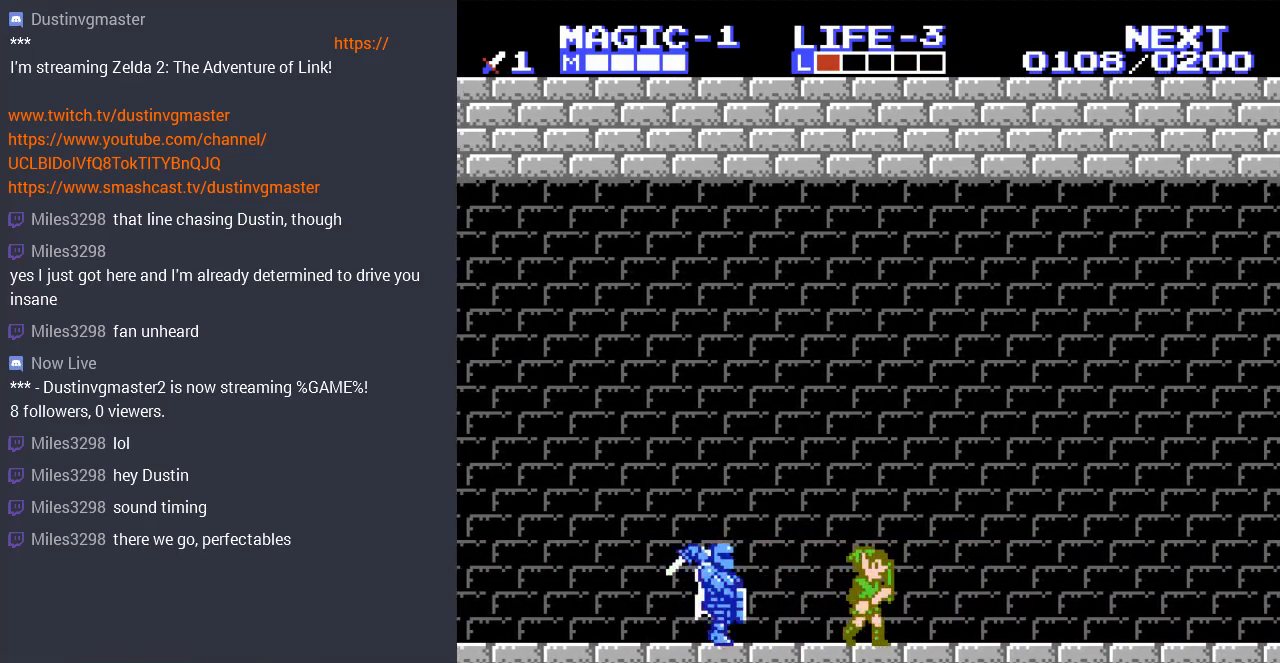
{"buttons": ["B"], "events": [[133, "DPAD_RIGHT", "up"], [167, "DPAD_LEFT", "down"], [433, "B", "down"], [433, "DPAD_LEFT", "up"]]}
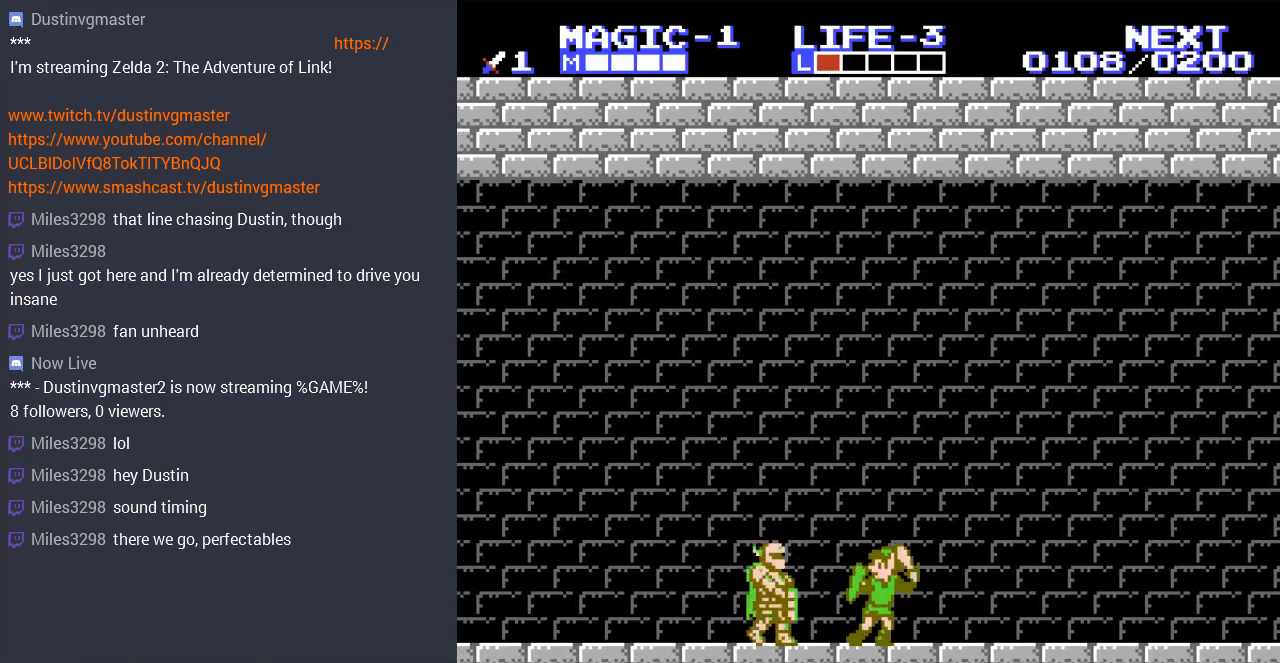
{"buttons": [], "events": [[67, "B", "up"], [133, "B", "down"], [267, "B", "up"], [367, "DPAD_RIGHT", "down"], [433, "DPAD_RIGHT", "up"]]}
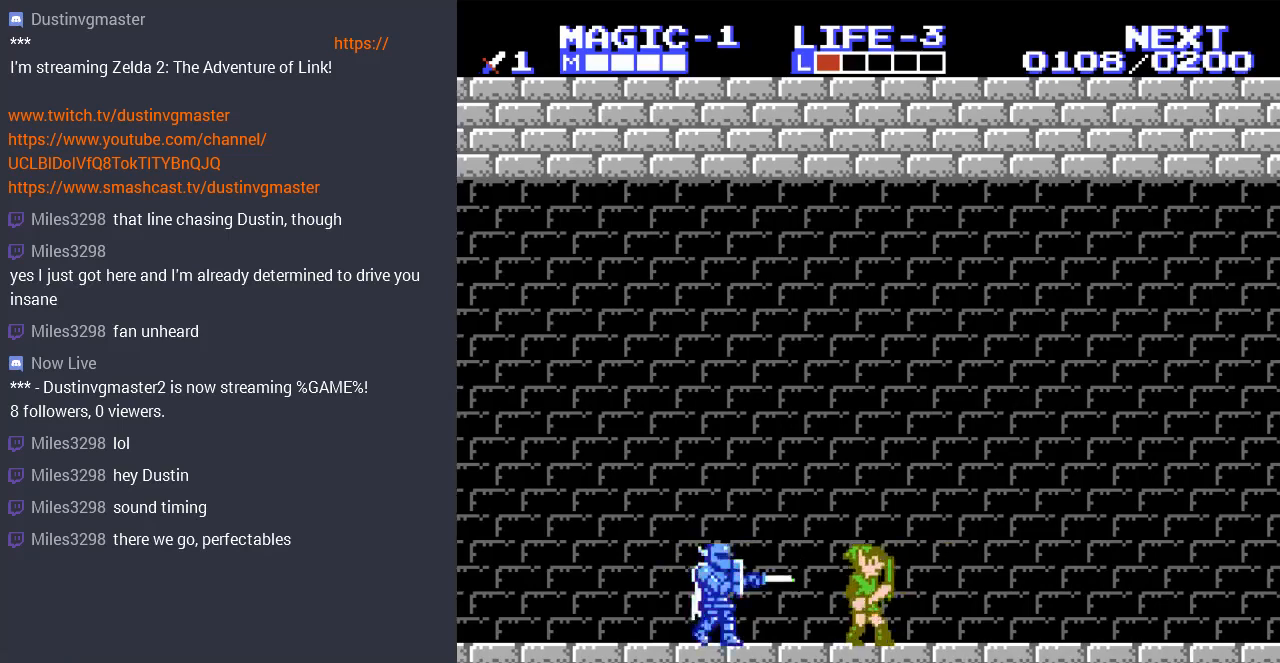
{"buttons": ["DPAD_DOWN"], "events": [[67, "DPAD_LEFT", "down"], [233, "DPAD_LEFT", "up"], [267, "B", "down"], [400, "B", "up"], [467, "DPAD_DOWN", "down"]]}
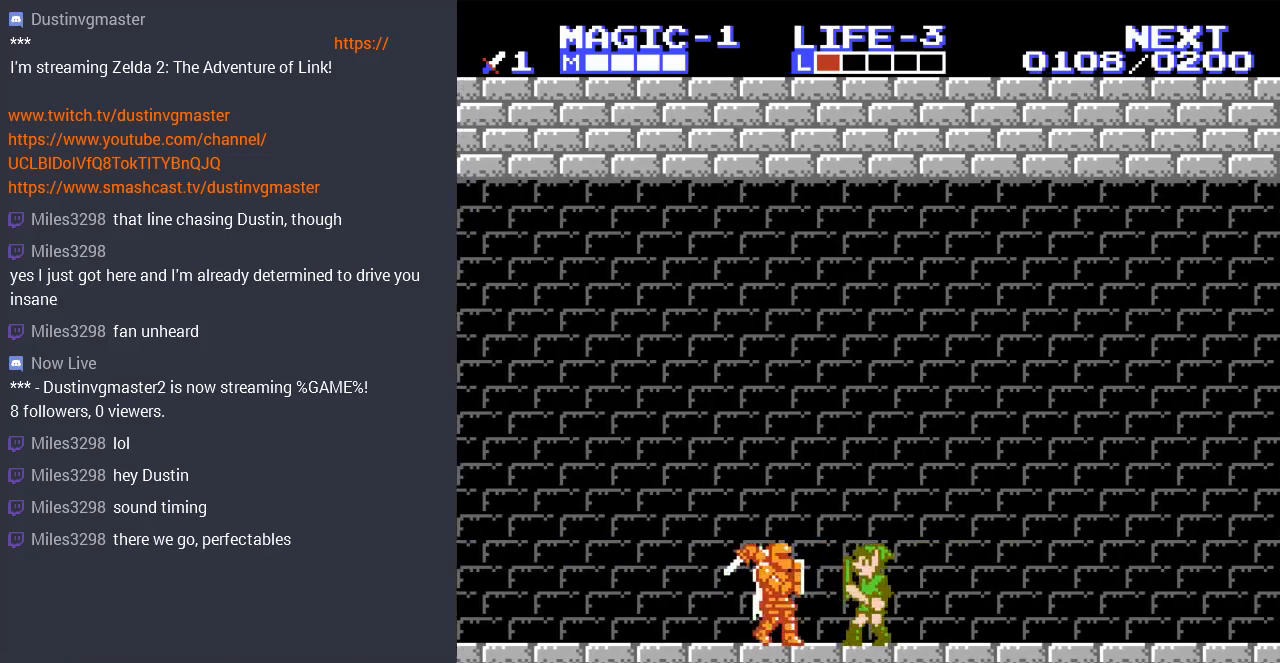
{"buttons": [], "events": [[100, "B", "down"], [200, "B", "up"], [267, "B", "down"], [400, "B", "up"], [433, "DPAD_DOWN", "up"]]}
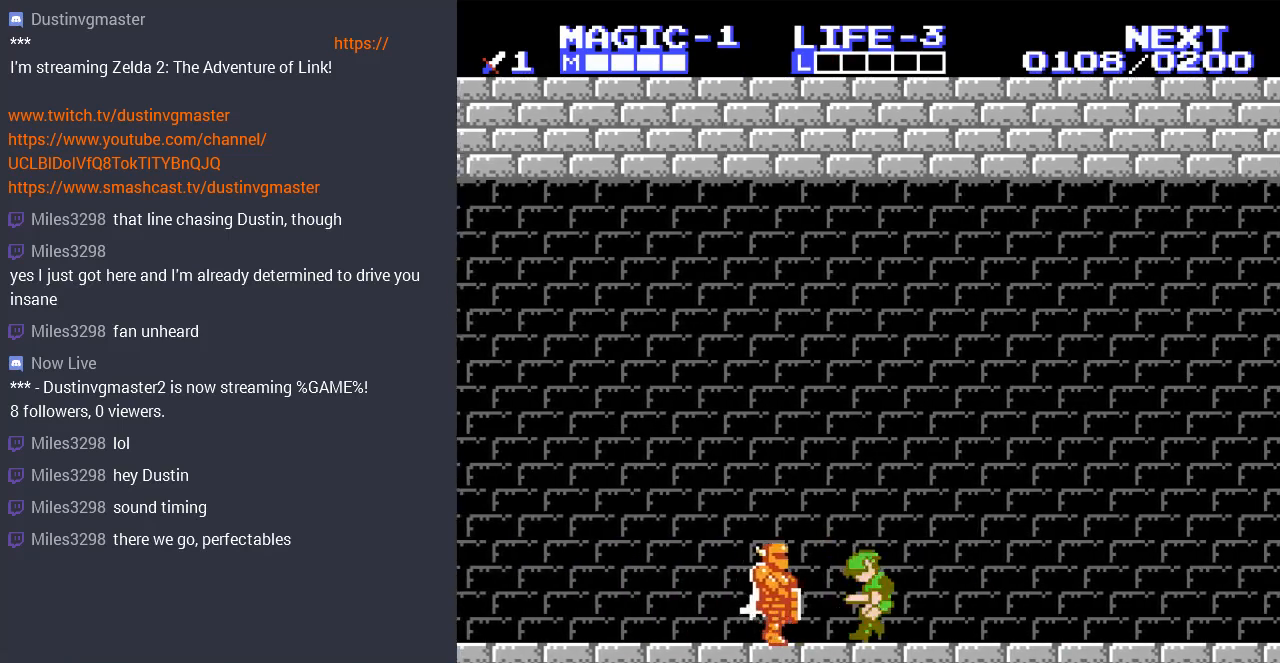
{"buttons": ["DPAD_DOWN"], "events": [[433, "DPAD_LEFT", "down"], [467, "DPAD_DOWN", "down"], [467, "DPAD_LEFT", "up"]]}
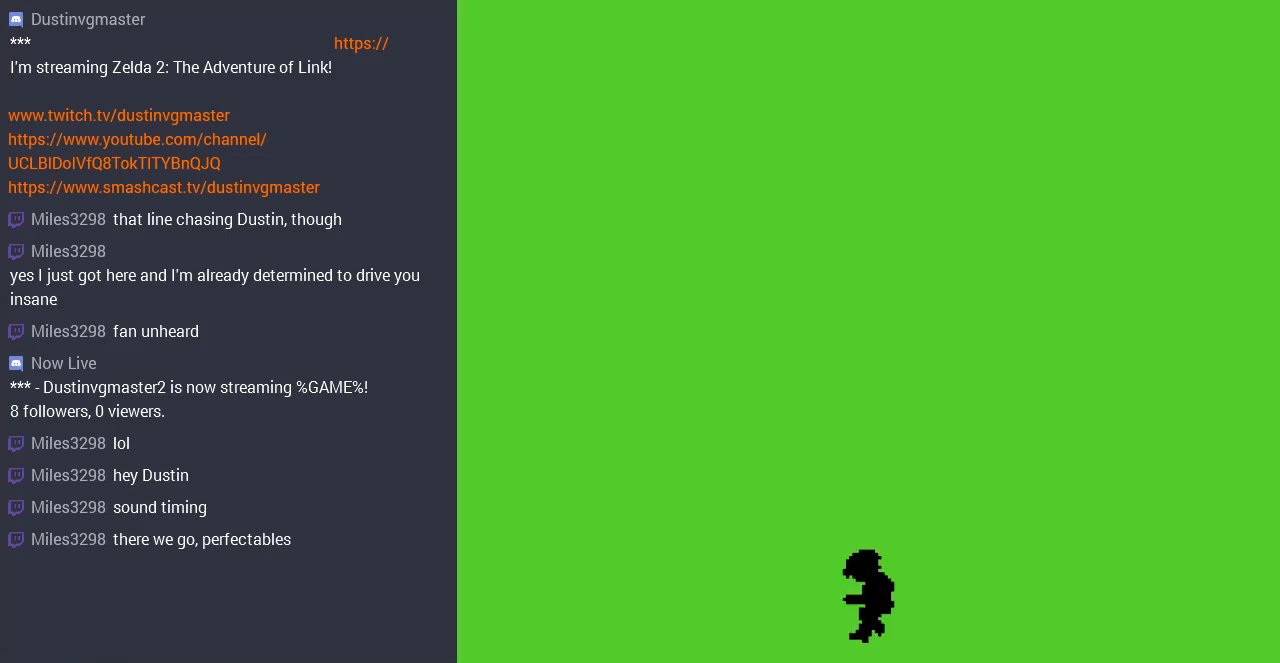
{"buttons": [], "events": [[67, "DPAD_DOWN", "up"]]}
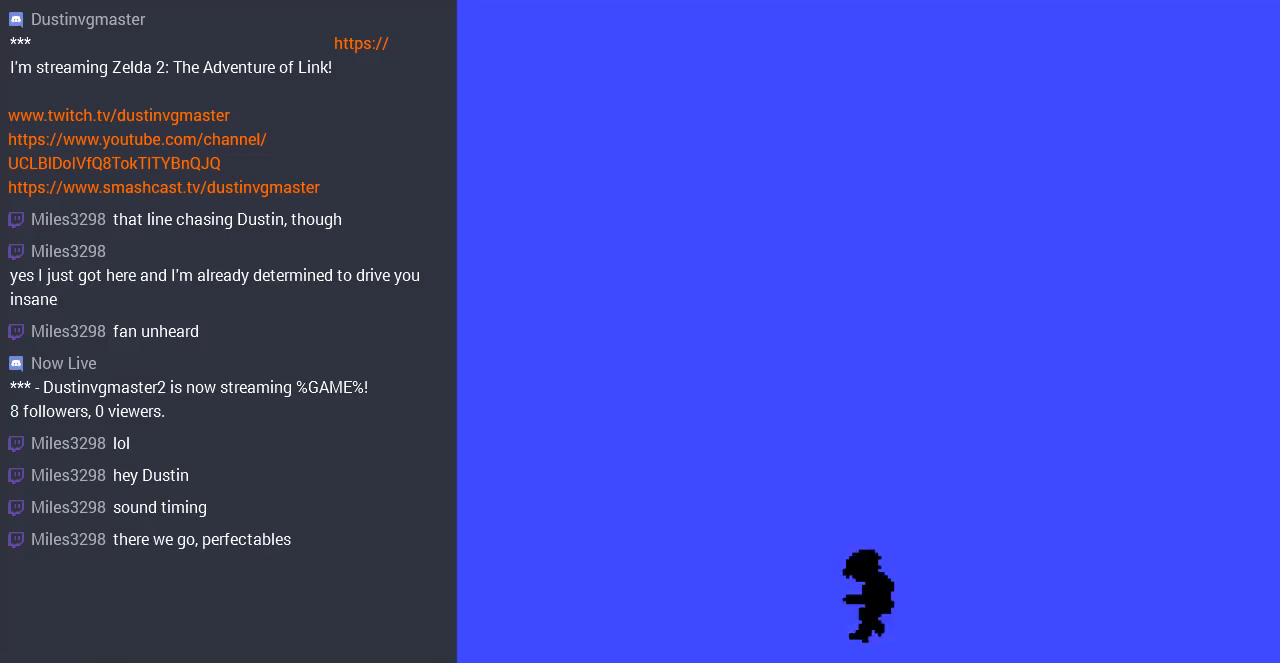
{"buttons": [], "events": []}
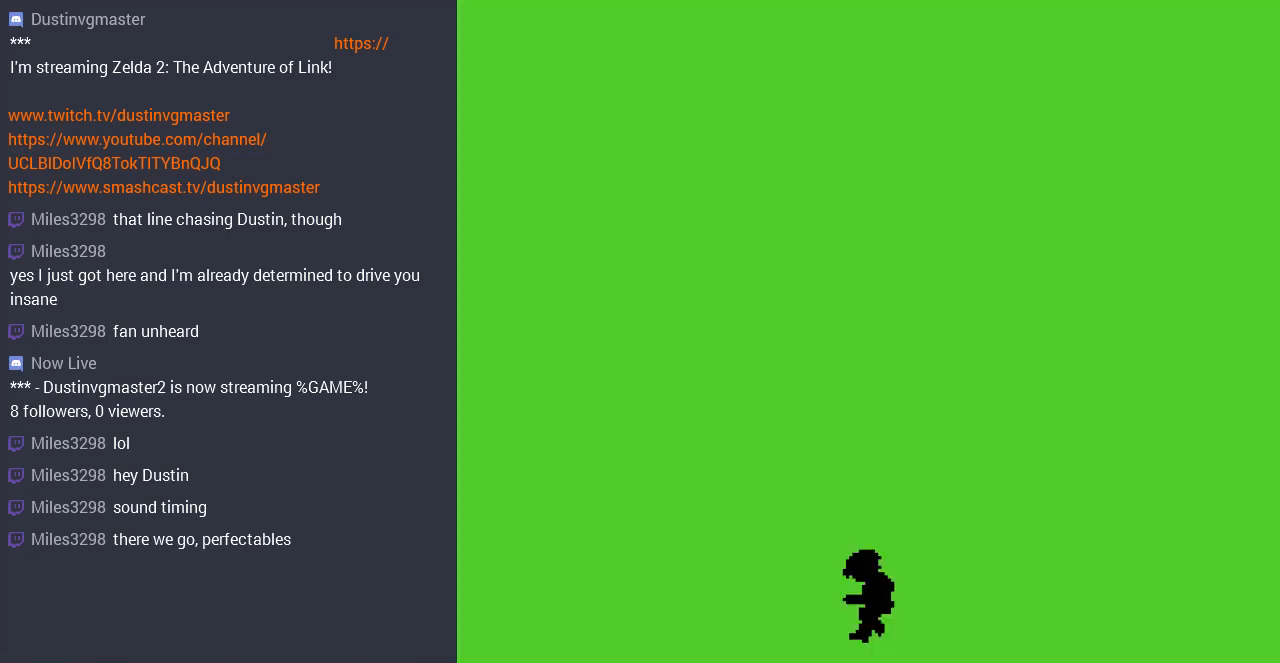
{"buttons": [], "events": []}
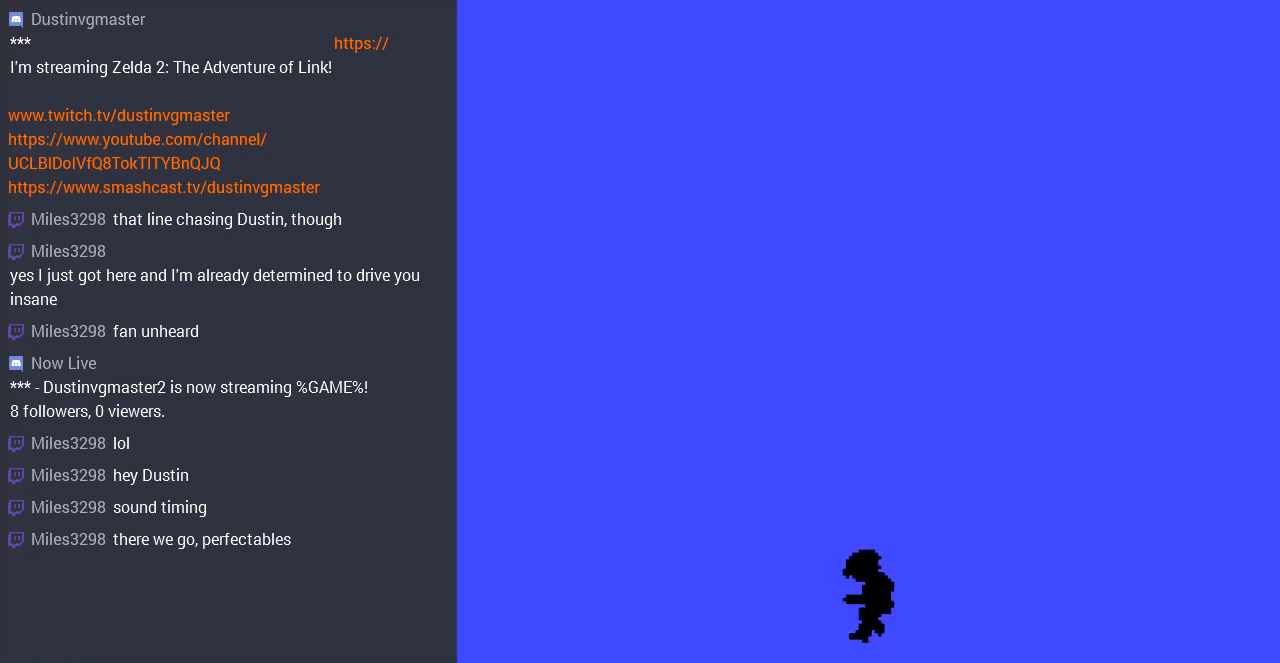
{"buttons": [], "events": []}
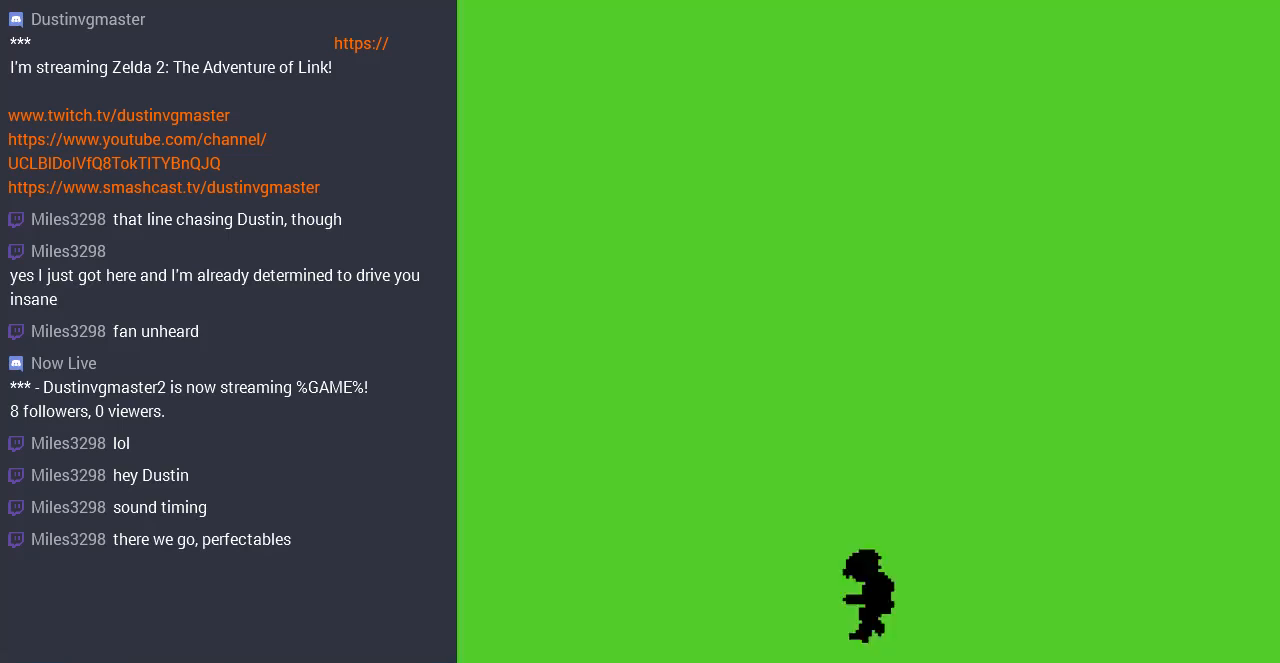
{"buttons": [], "events": []}
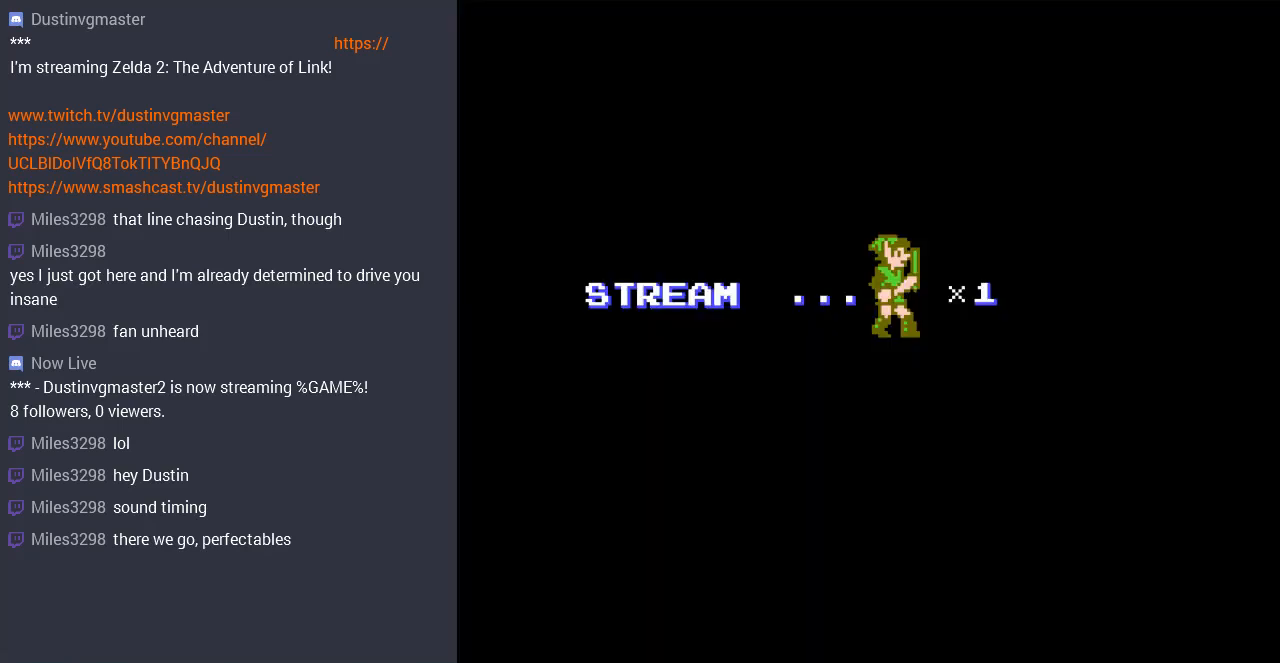
{"buttons": [], "events": []}
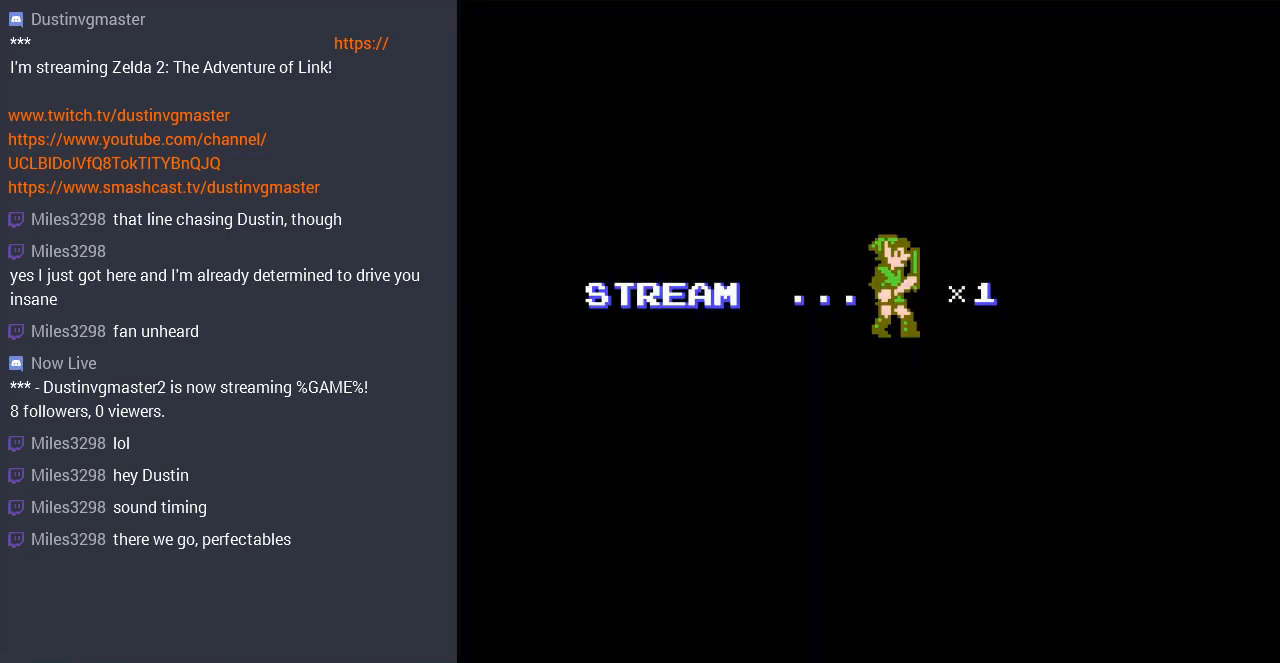
{"buttons": ["A"], "events": [[367, "A", "down"]]}
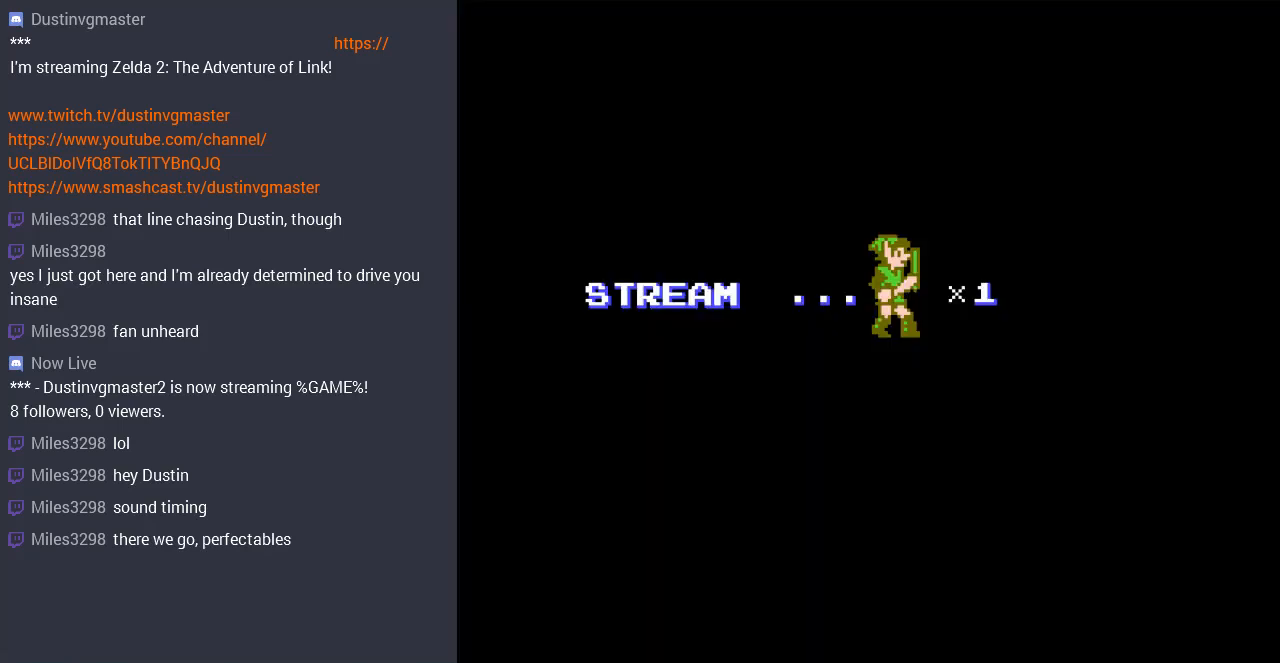
{"buttons": [], "events": [[33, "A", "up"], [300, "DPAD_LEFT", "down"], [467, "DPAD_LEFT", "up"]]}
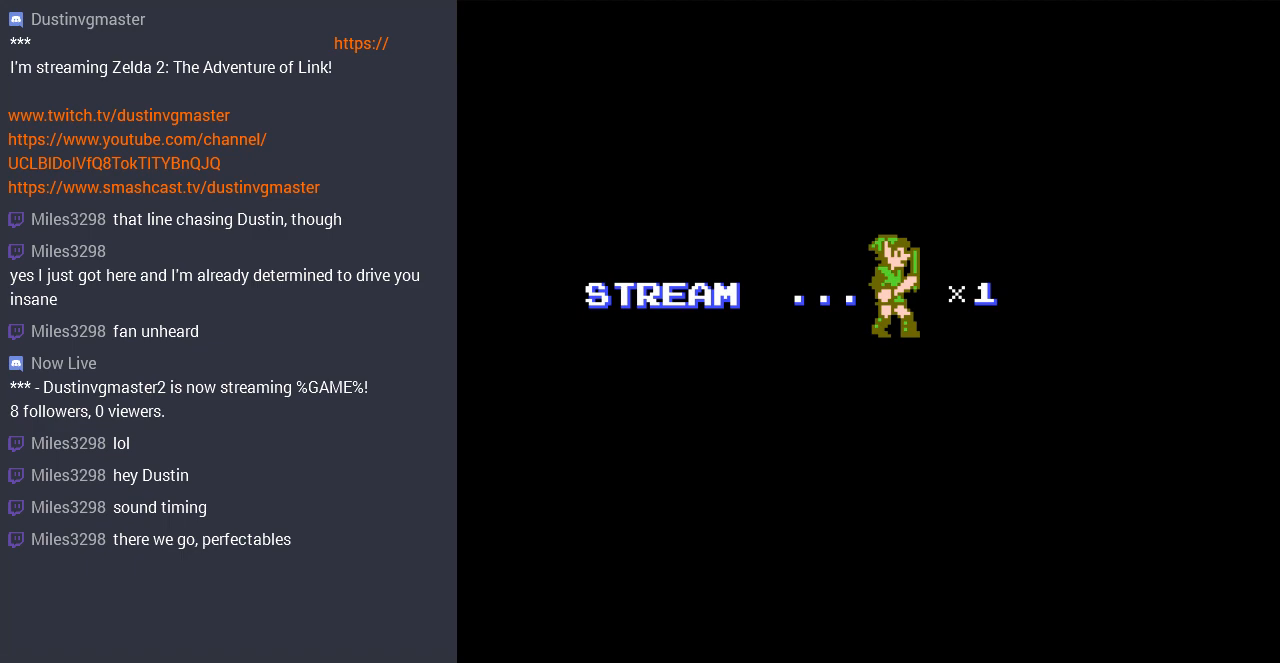
{"buttons": [], "events": []}
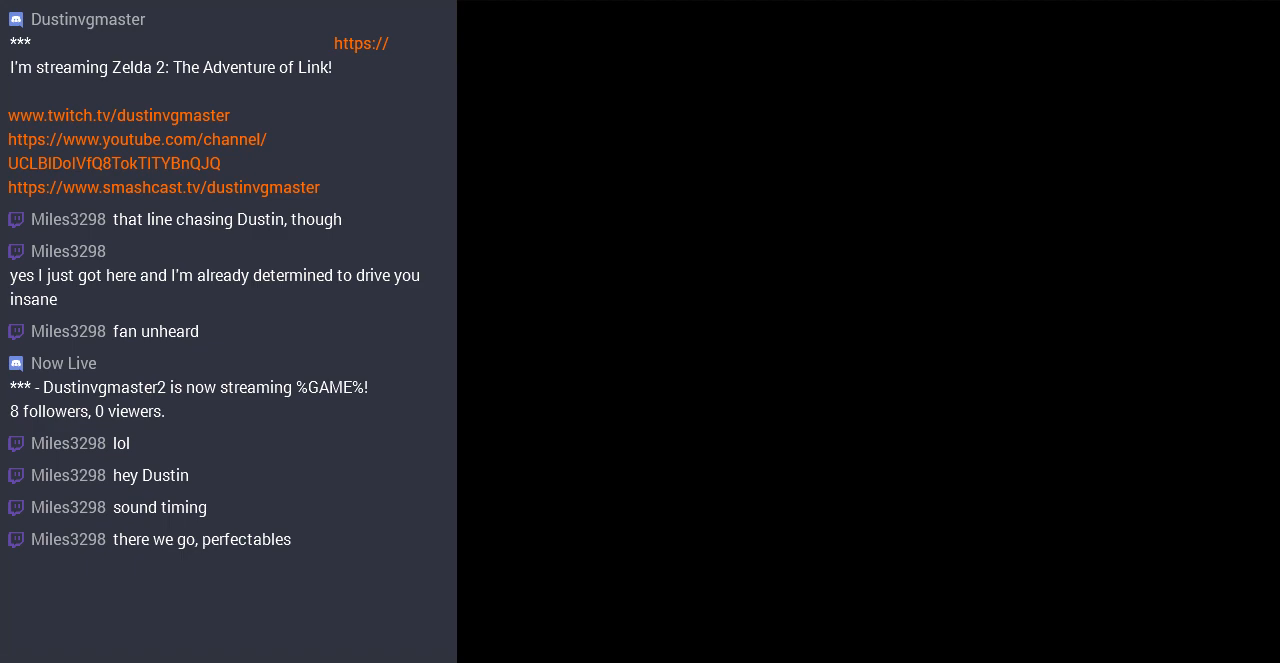
{"buttons": [], "events": []}
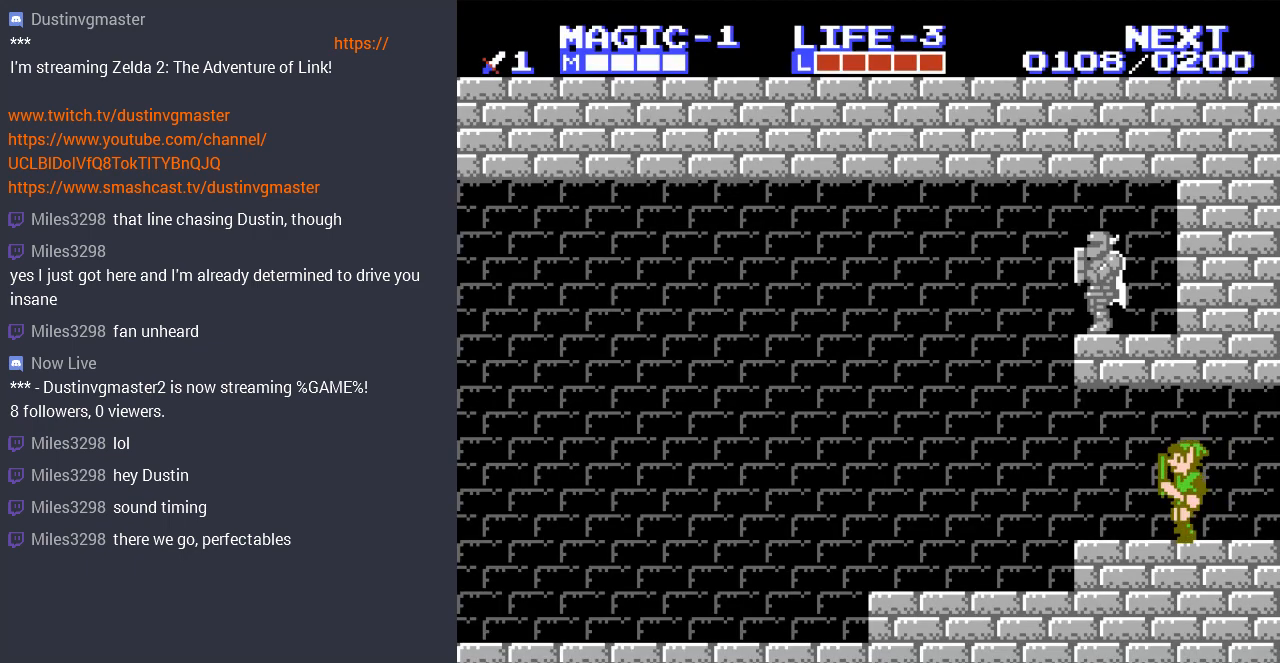
{"buttons": ["DPAD_LEFT"], "events": [[333, "DPAD_LEFT", "down"]]}
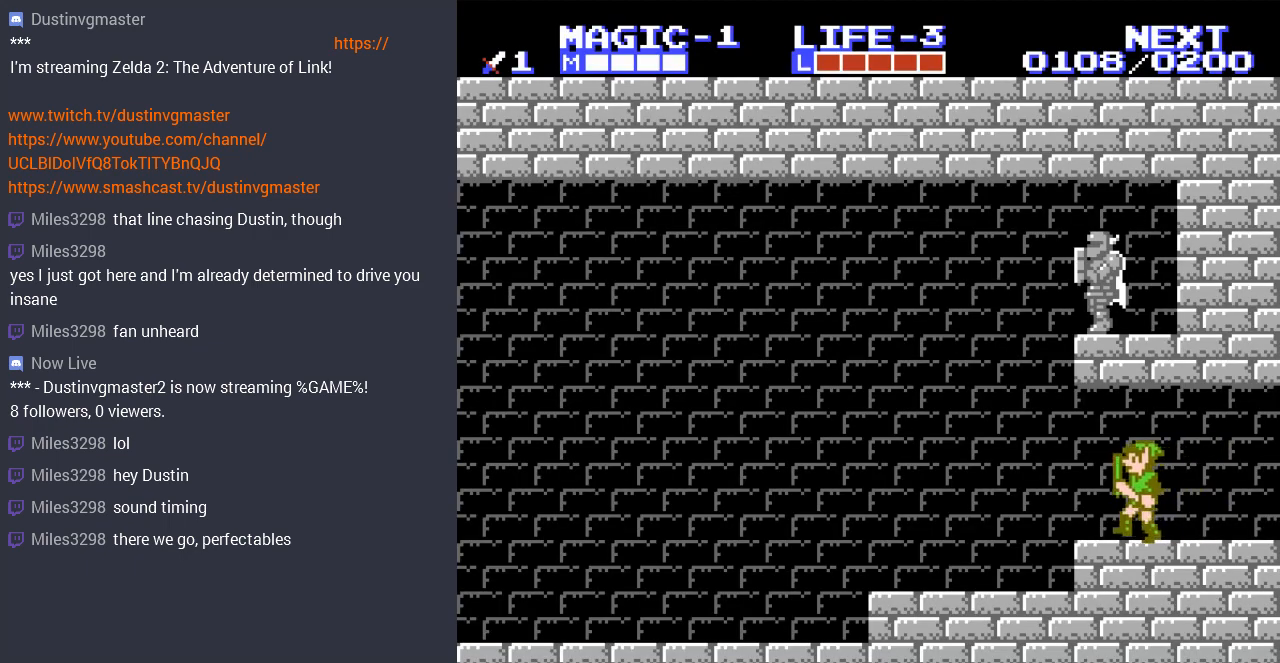
{"buttons": ["DPAD_LEFT"], "events": [[100, "A", "down"], [267, "A", "up"]]}
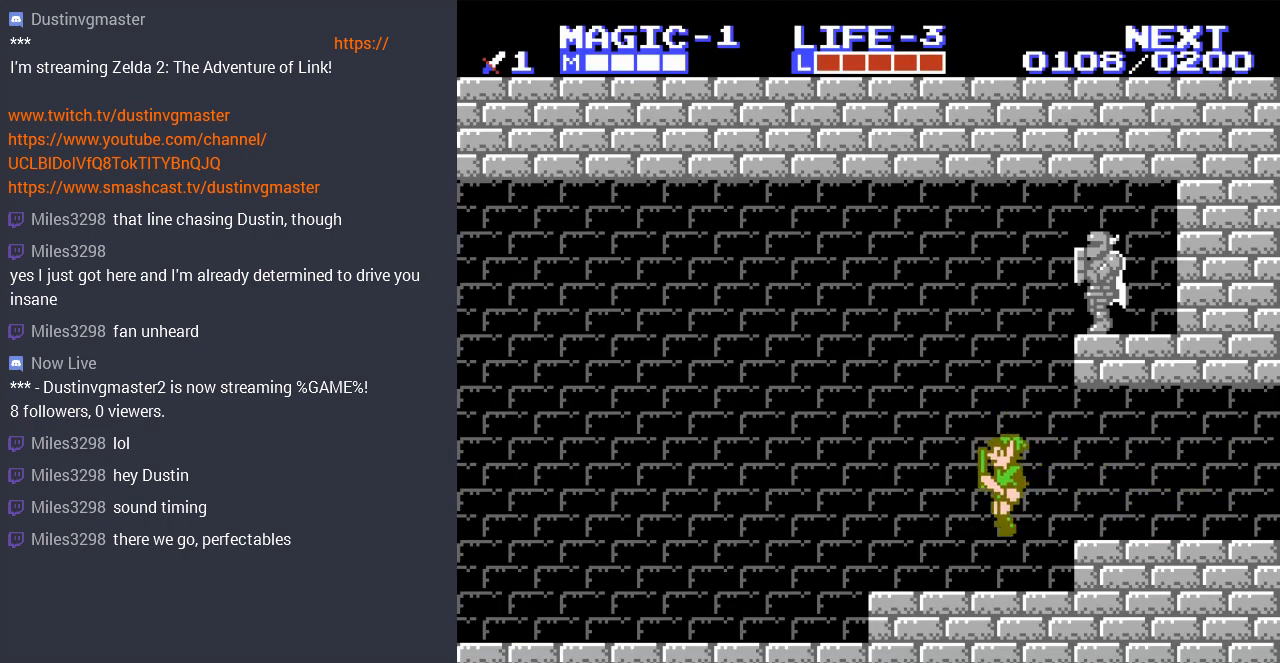
{"buttons": ["DPAD_LEFT"], "events": [[200, "A", "down"], [267, "DPAD_UP", "down"], [367, "A", "up"], [367, "DPAD_UP", "up"]]}
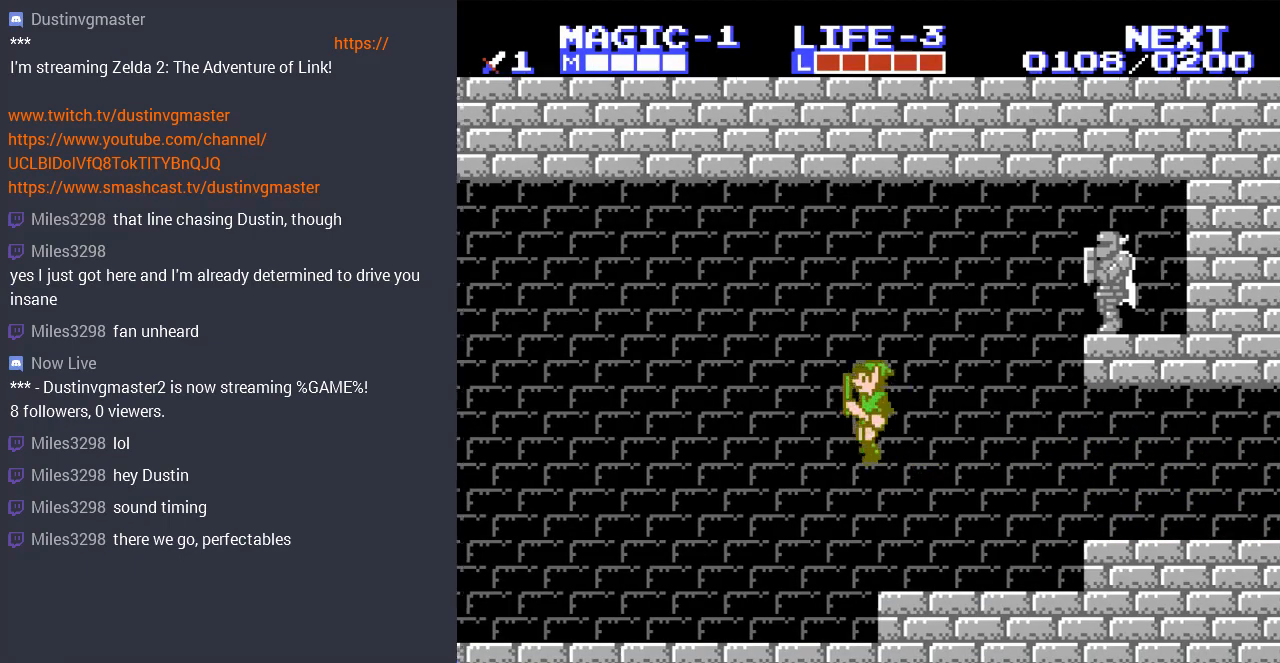
{"buttons": ["A", "DPAD_LEFT"], "events": [[467, "A", "down"]]}
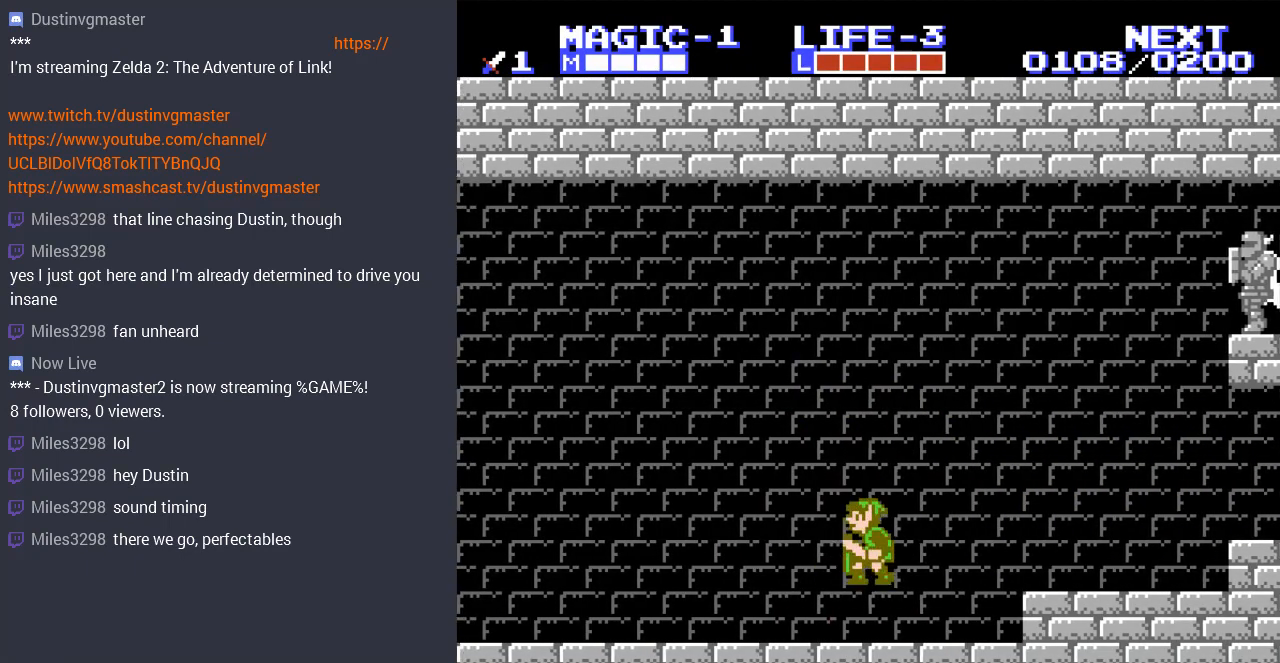
{"buttons": ["DPAD_LEFT"], "events": [[100, "A", "up"], [300, "A", "down"], [500, "A", "up"]]}
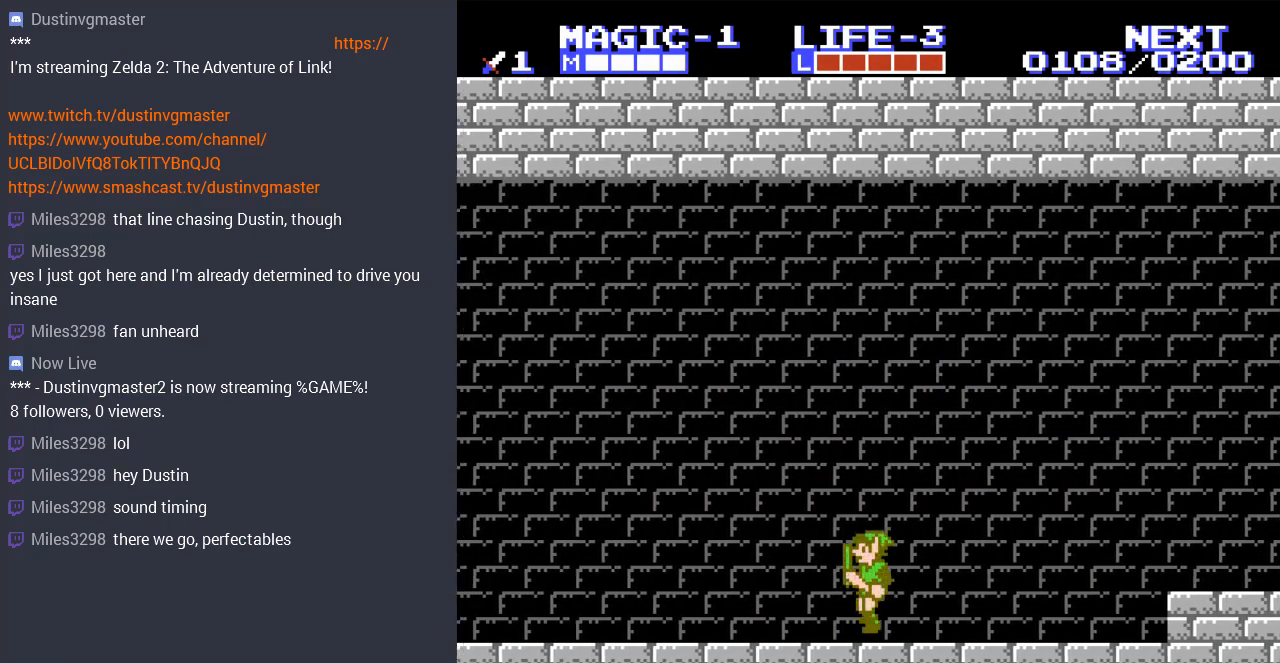
{"buttons": ["DPAD_LEFT"], "events": [[133, "A", "down"], [267, "A", "up"], [267, "DPAD_UP", "down"], [333, "DPAD_UP", "up"]]}
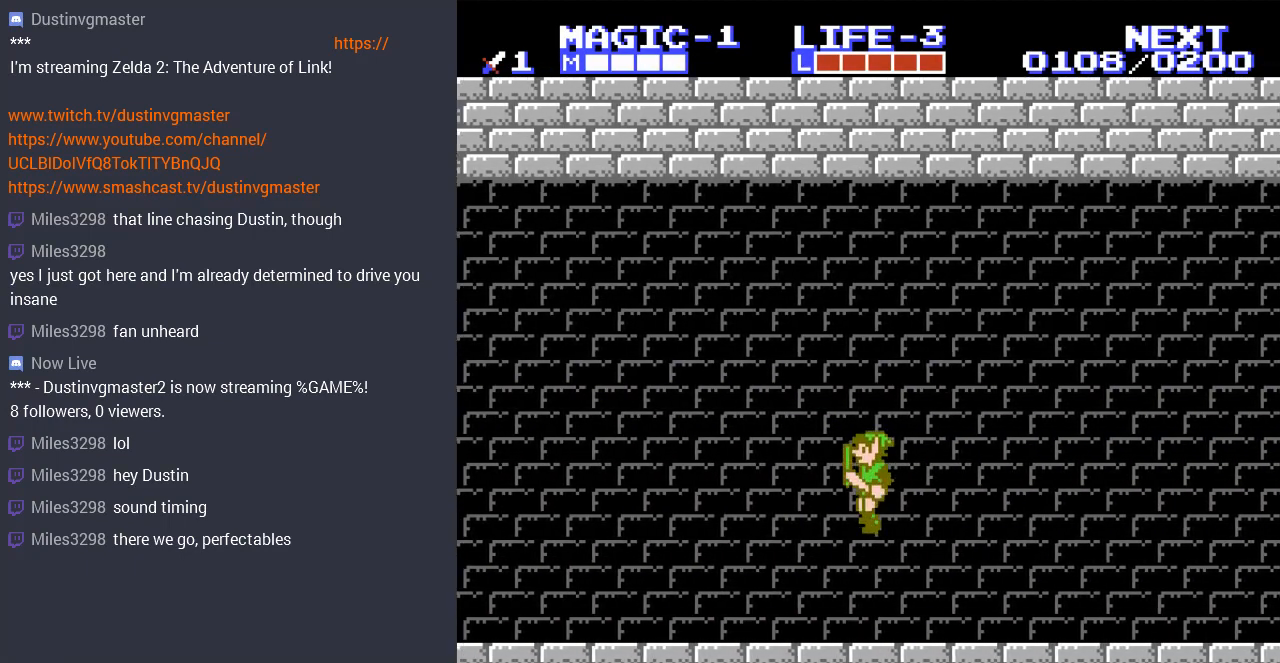
{"buttons": ["DPAD_LEFT"], "events": [[200, "DPAD_UP", "down"], [267, "A", "down"], [400, "A", "up"], [500, "DPAD_UP", "up"]]}